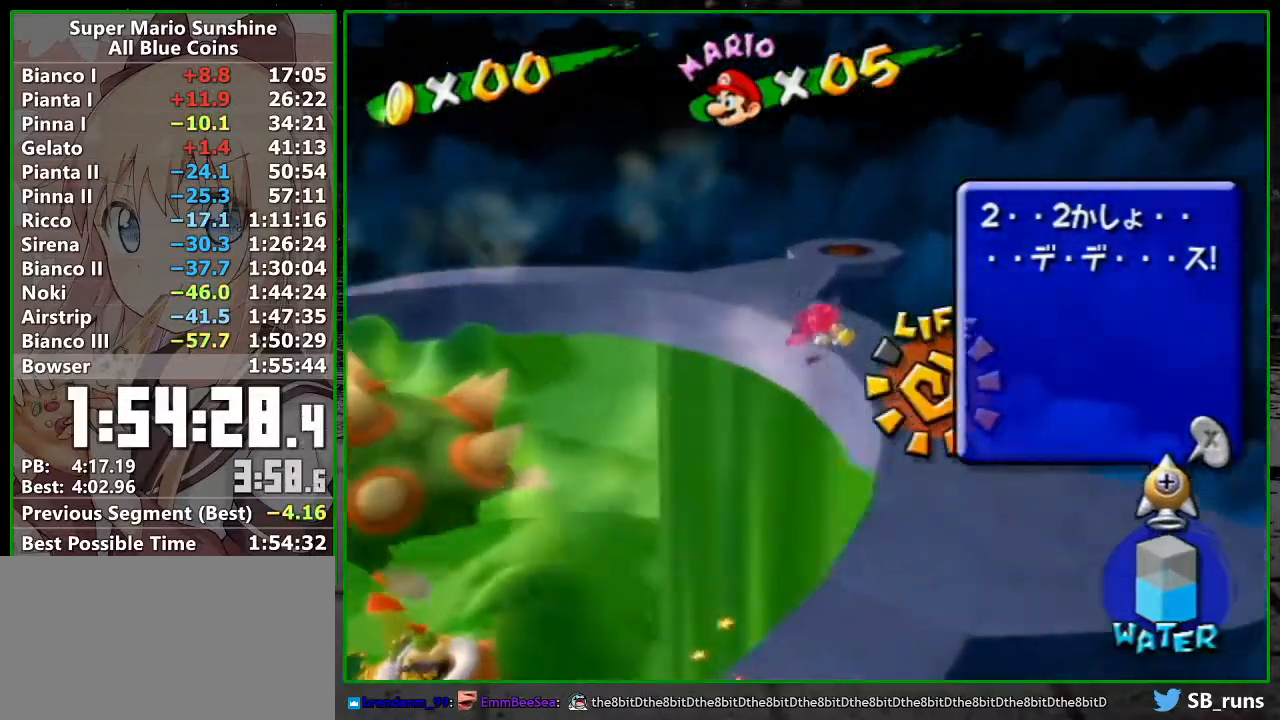
Gameplay with a controller (Nintendo layout); each line is a JSON object with the inputs held at the frame after it. "events" lists button and stick changes between this image and that frame as [ms after this image, input, new state], when the widget could be followed in between. Not read: L3 R3.
{"buttons": [], "left_stick": "right", "right_stick": "center", "events": [[17, "left_stick", "up"], [50, "right_stick", "down-left"], [150, "right_stick", "center"], [167, "left_stick", "center"], [300, "left_stick", "right"], [367, "right_stick", "left"], [450, "right_stick", "center"]]}
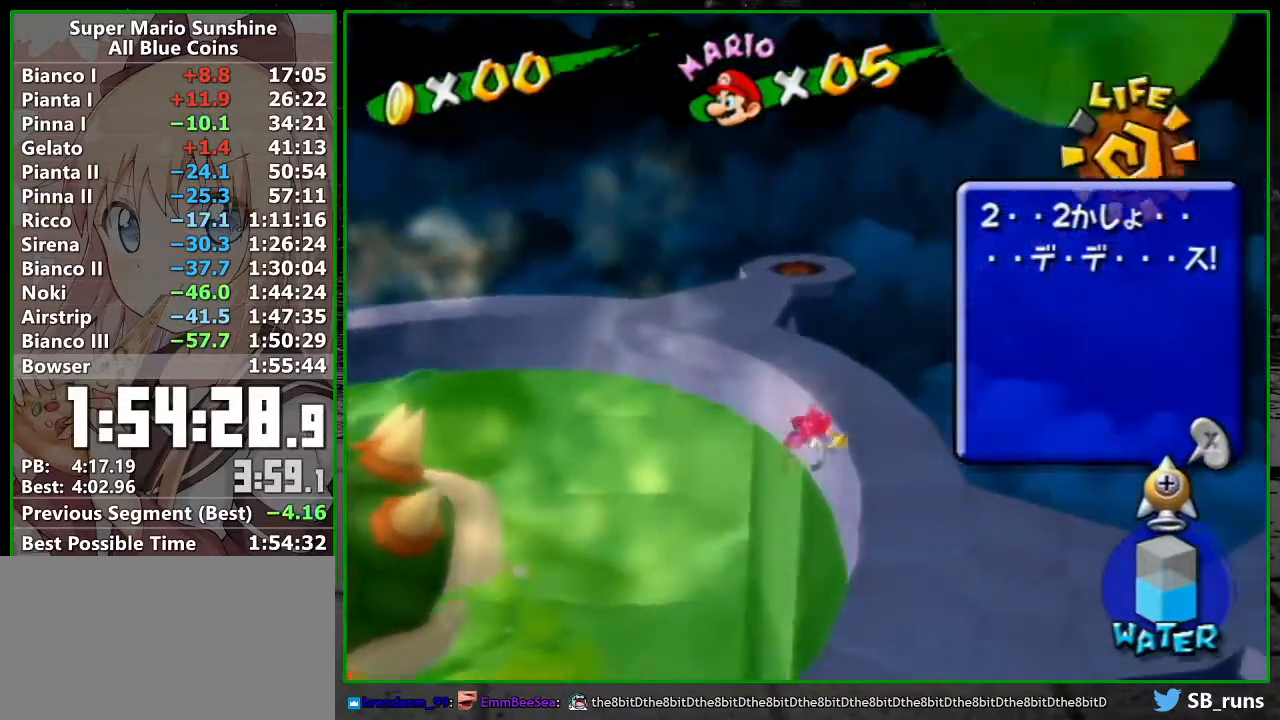
{"buttons": [], "left_stick": "right", "right_stick": "left", "events": [[50, "left_stick", "up"], [300, "left_stick", "right"], [483, "right_stick", "left"]]}
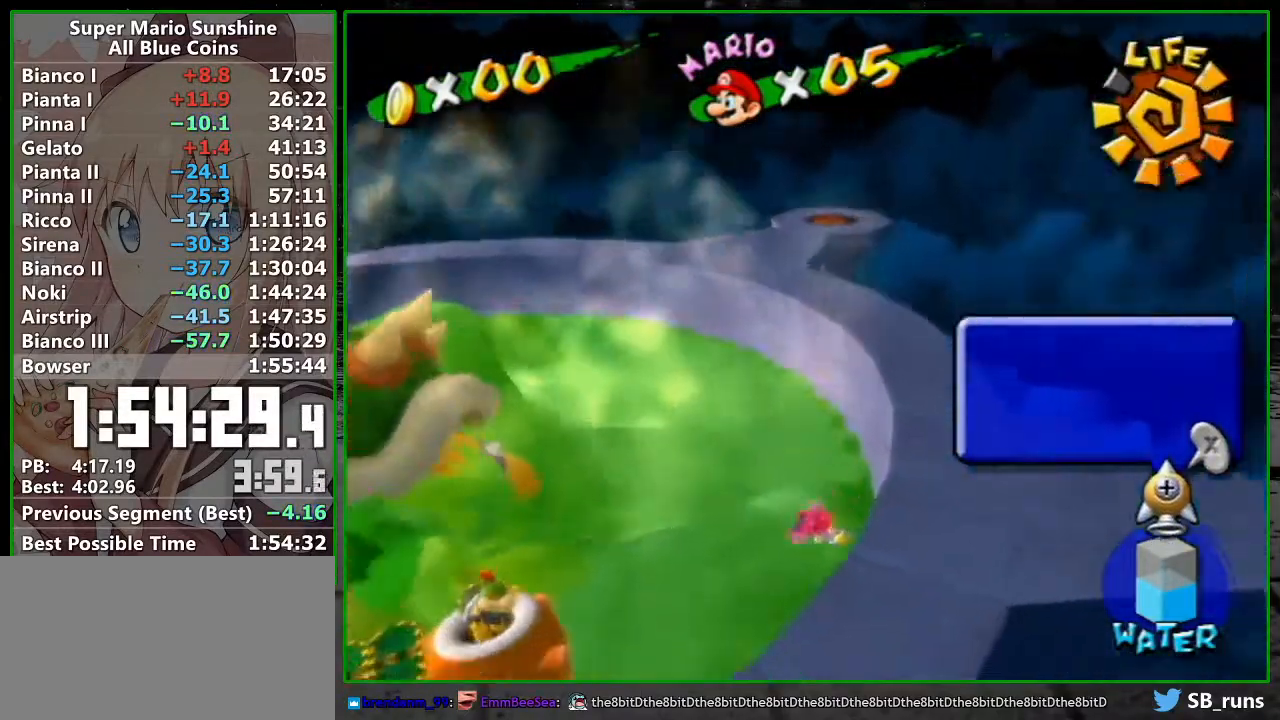
{"buttons": [], "left_stick": "up-right", "right_stick": "center", "events": [[17, "right_stick", "center"], [50, "left_stick", "up-right"]]}
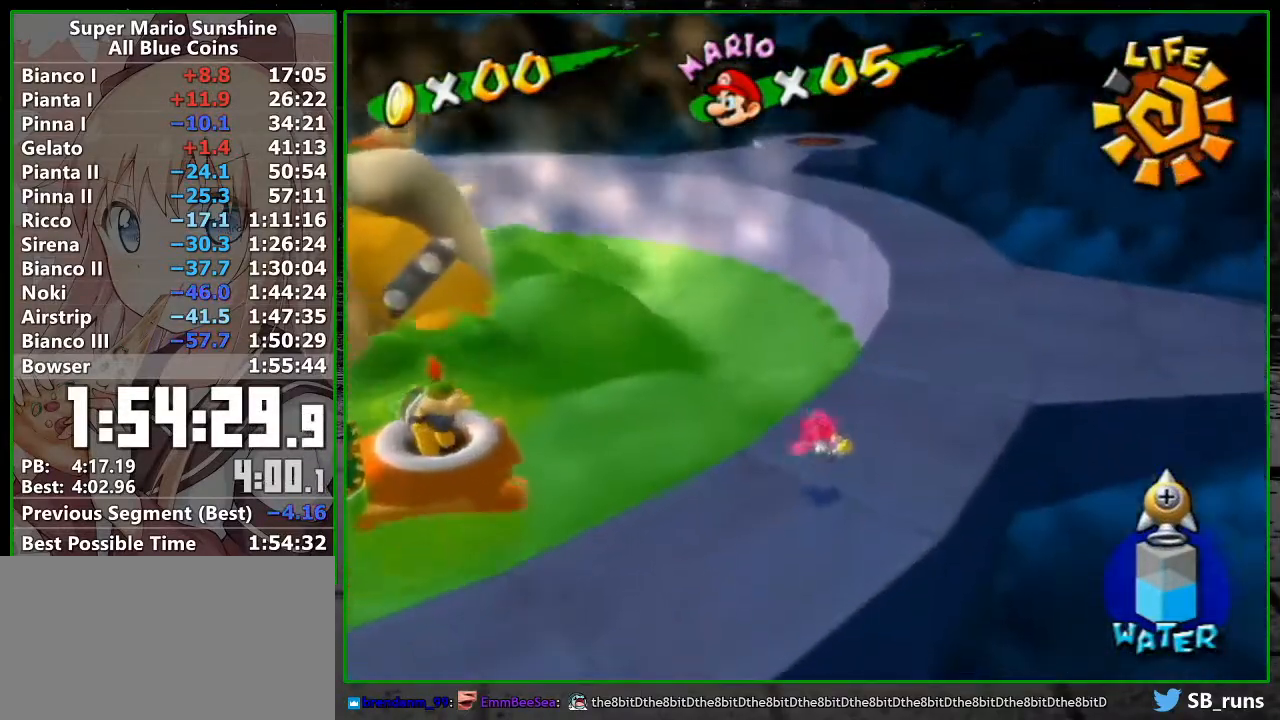
{"buttons": [], "left_stick": "up-right", "right_stick": "center", "events": [[267, "right_stick", "down-left"], [333, "right_stick", "center"]]}
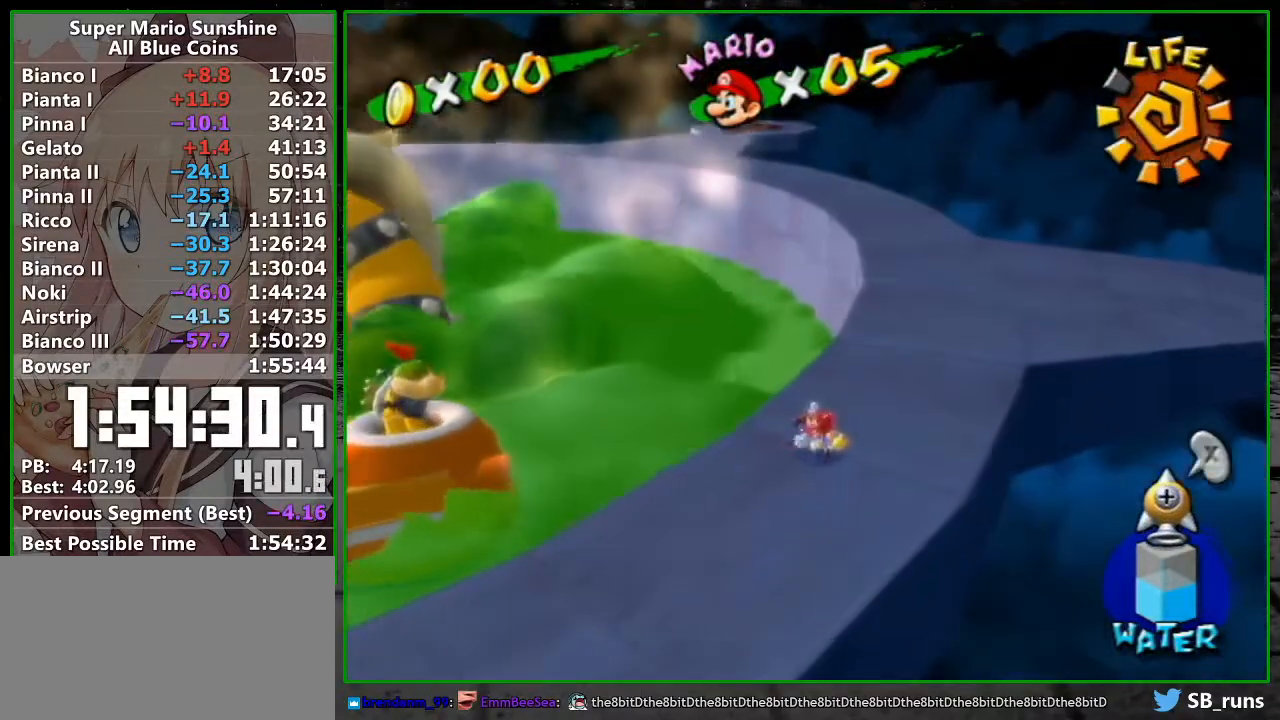
{"buttons": [], "left_stick": "center", "right_stick": "center", "events": [[267, "B", "down"], [367, "B", "up"], [433, "left_stick", "center"]]}
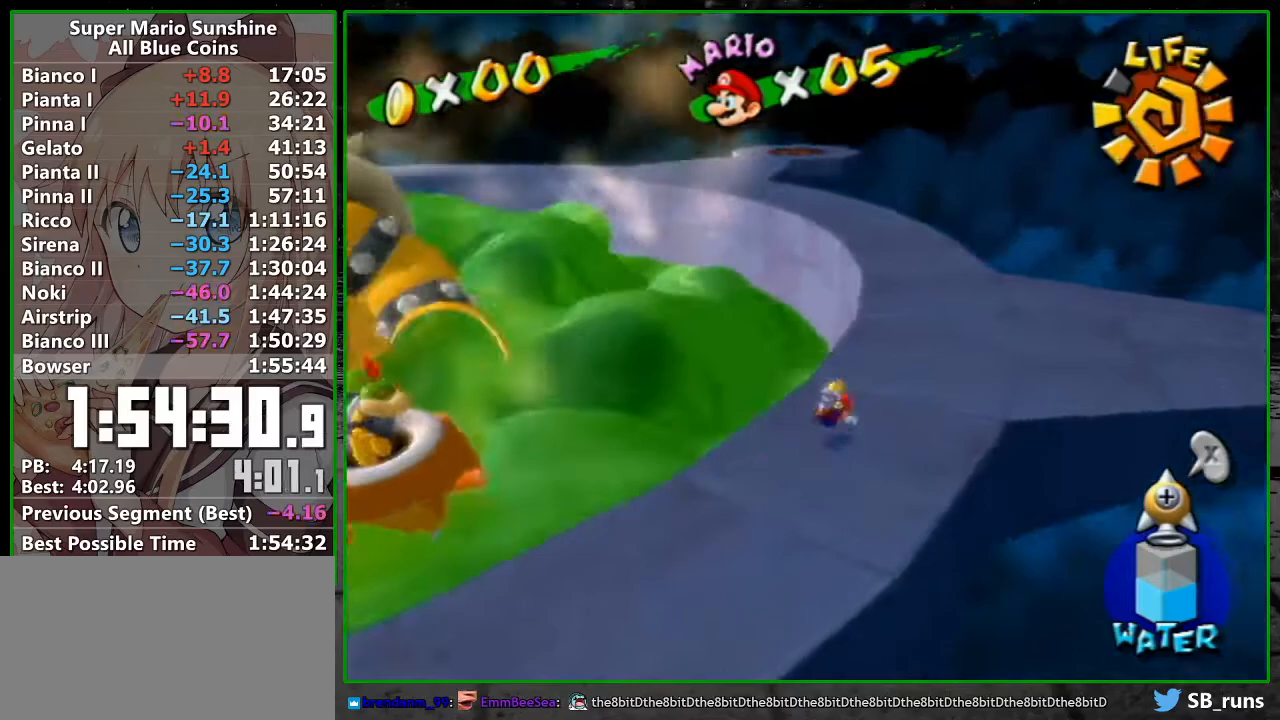
{"buttons": ["R1"], "left_stick": "down", "right_stick": "center", "events": [[50, "left_stick", "down"], [183, "R1", "down"], [200, "A", "down"], [300, "A", "up"]]}
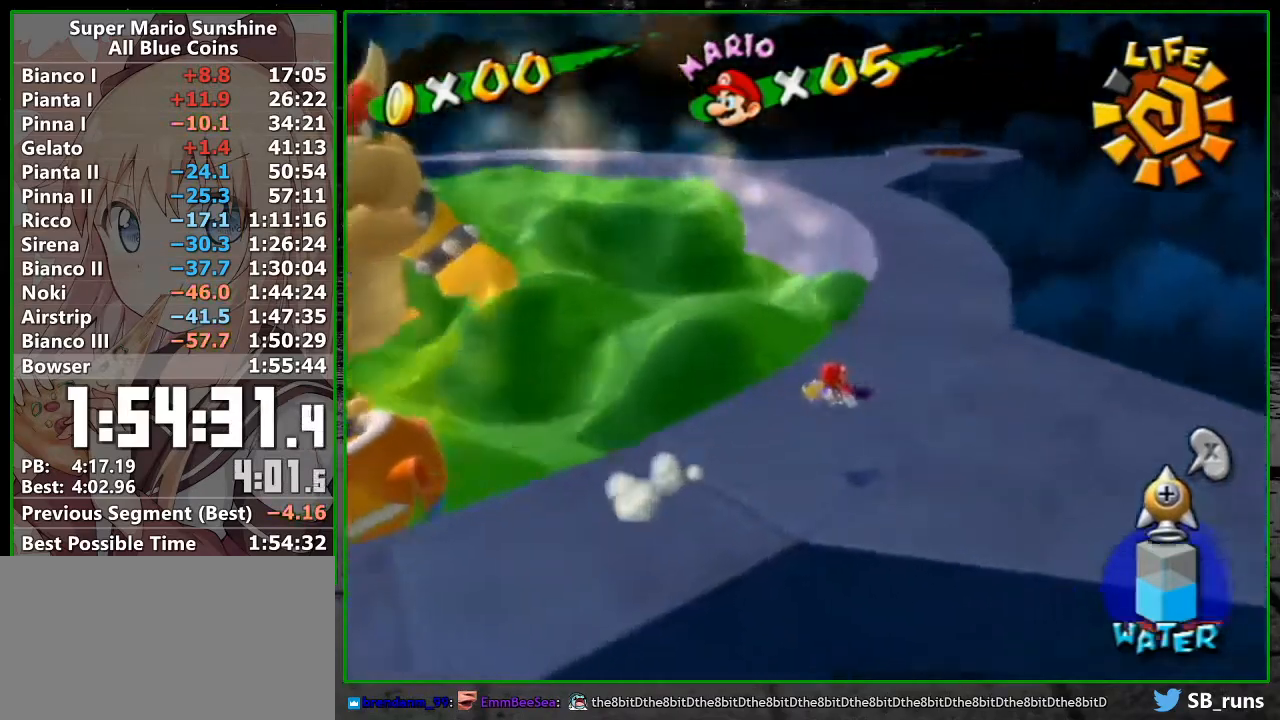
{"buttons": ["R1"], "left_stick": "down-right", "right_stick": "center", "events": [[17, "right_stick", "down"], [50, "left_stick", "down-right"], [117, "right_stick", "center"], [300, "right_stick", "down"], [433, "right_stick", "center"]]}
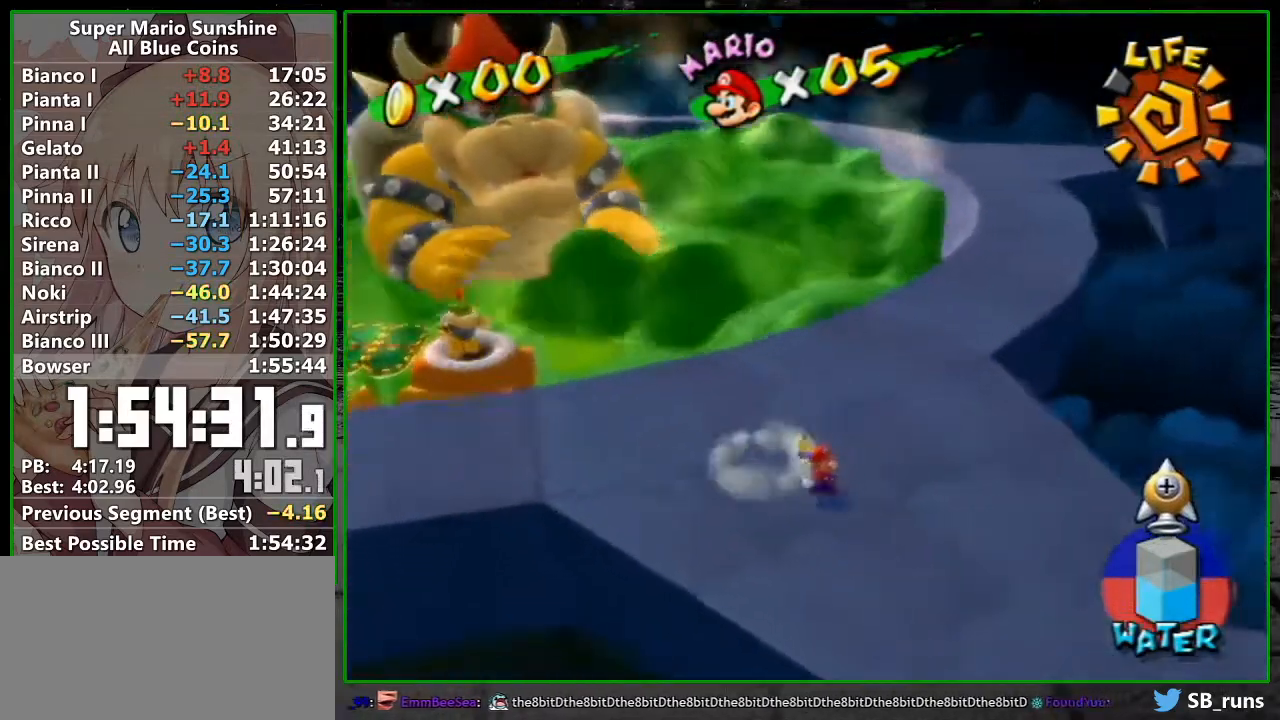
{"buttons": ["R1"], "left_stick": "down-right", "right_stick": "center", "events": []}
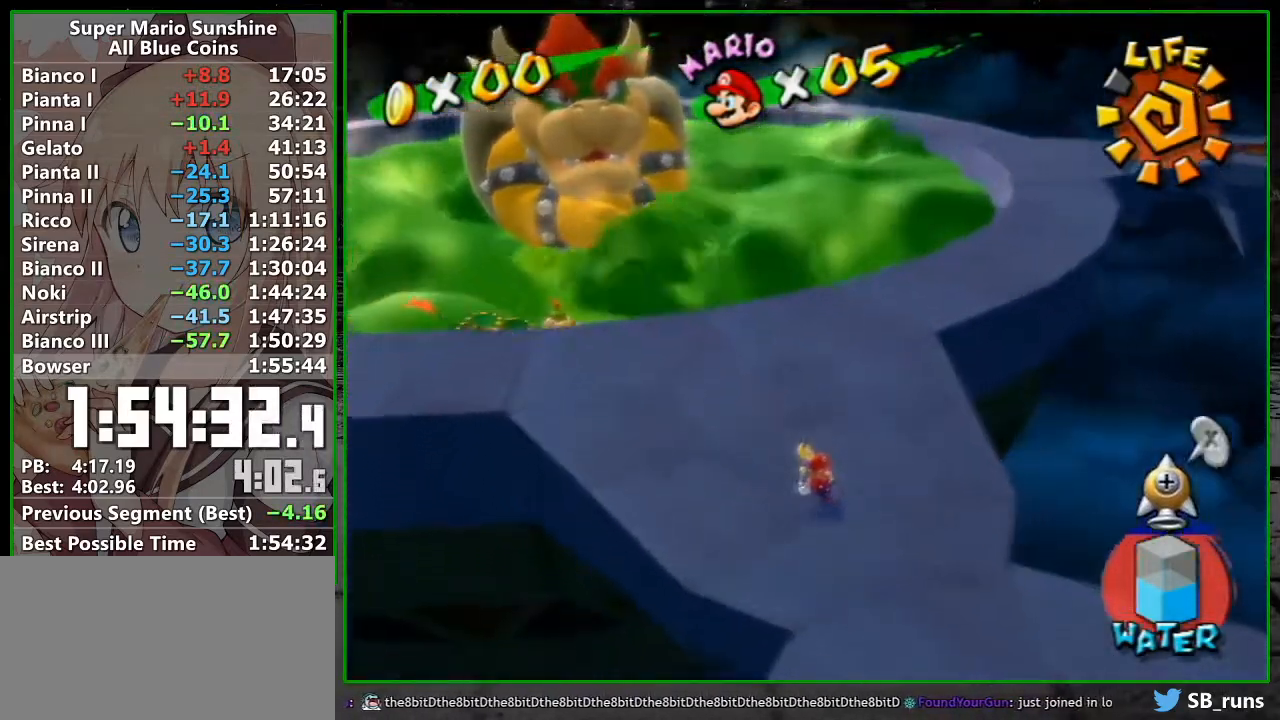
{"buttons": ["R1"], "left_stick": "center", "right_stick": "center", "events": [[400, "left_stick", "center"]]}
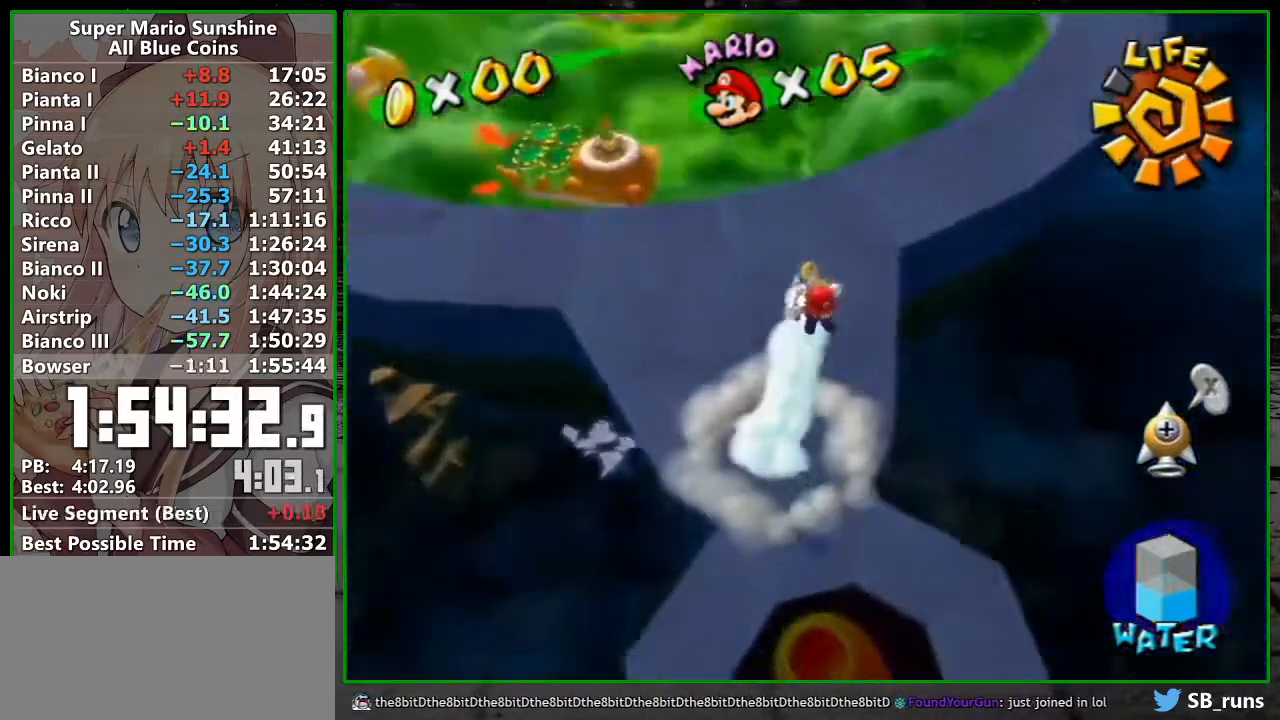
{"buttons": [], "left_stick": "up", "right_stick": "center", "events": [[17, "left_stick", "down"], [50, "R1", "up"], [300, "L1", "down"], [367, "left_stick", "center"], [483, "L1", "up"], [483, "left_stick", "up"]]}
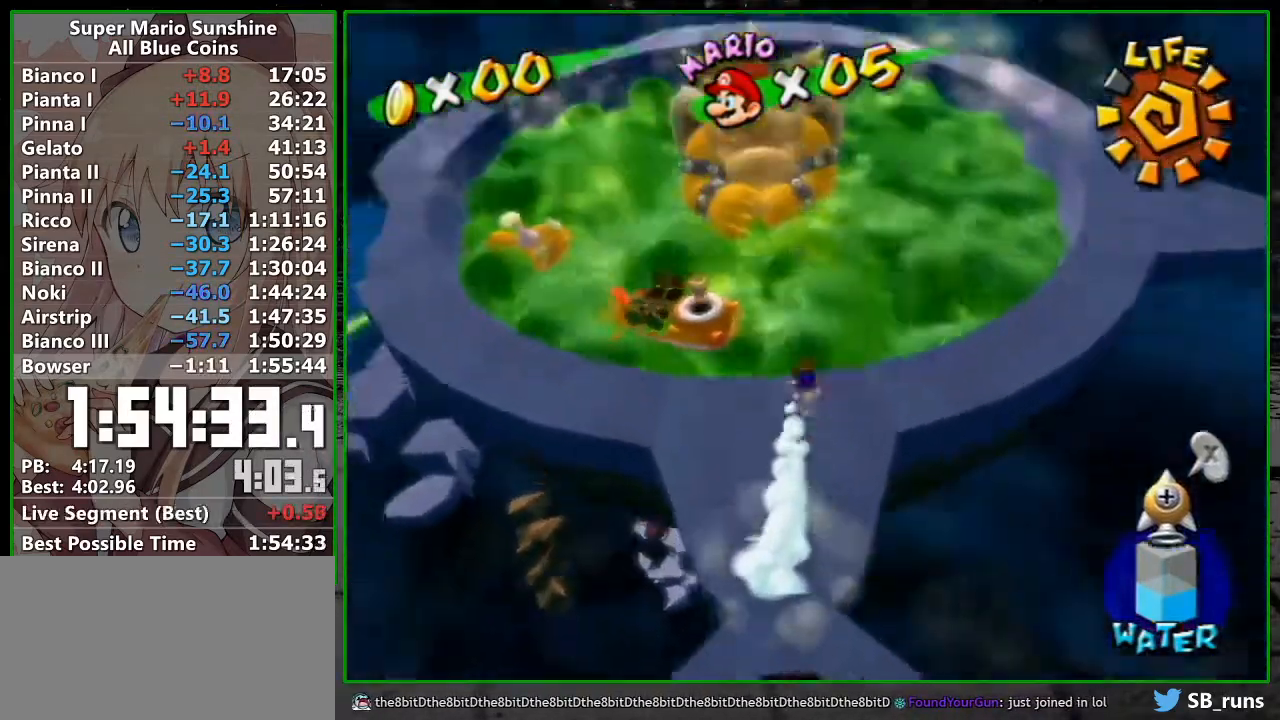
{"buttons": ["R1"], "left_stick": "up", "right_stick": "center", "events": [[50, "left_stick", "up-right"], [117, "right_stick", "left"], [233, "right_stick", "center"], [300, "left_stick", "up"], [333, "R1", "down"]]}
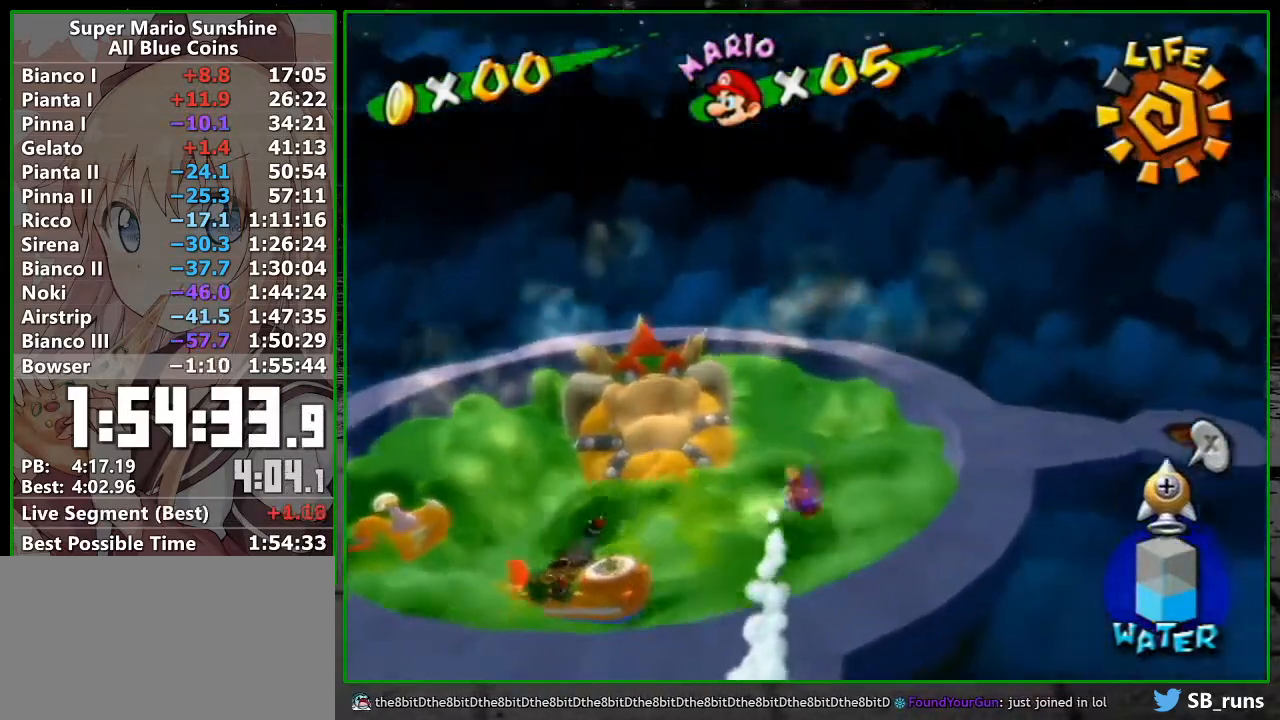
{"buttons": ["R1"], "left_stick": "up", "right_stick": "center", "events": [[50, "right_stick", "left"], [150, "right_stick", "center"]]}
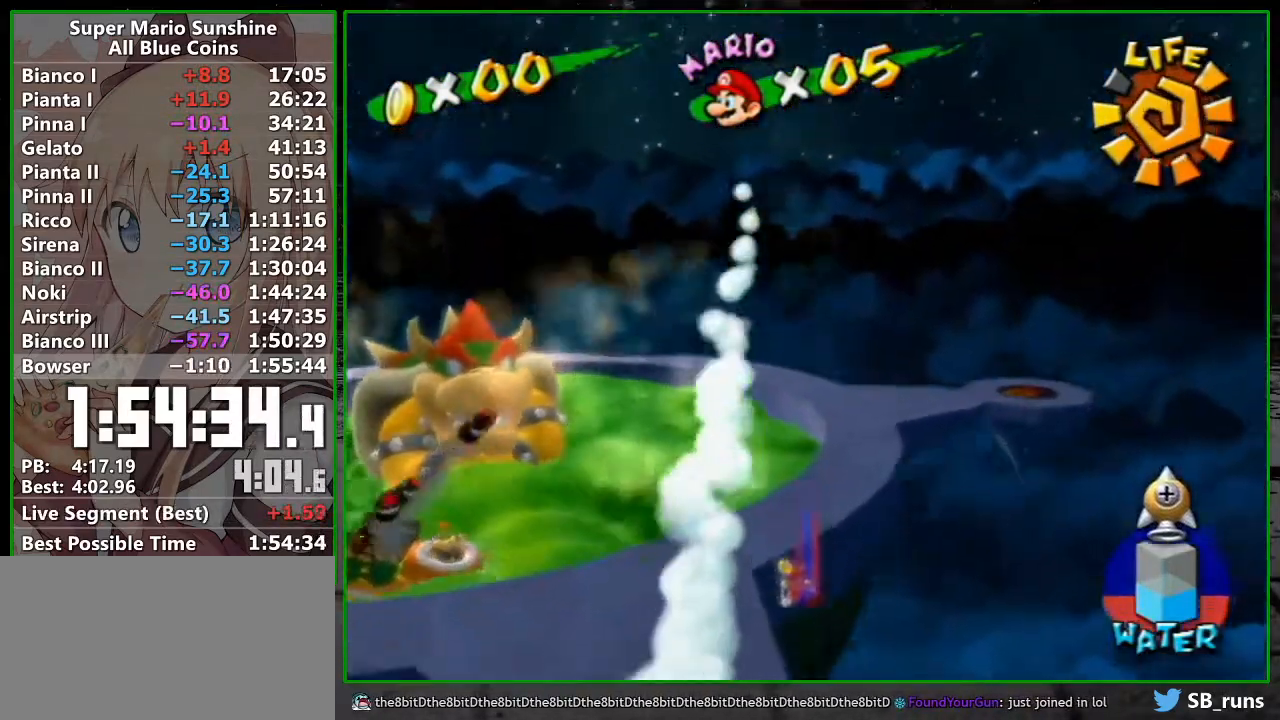
{"buttons": ["R1"], "left_stick": "up", "right_stick": "center", "events": []}
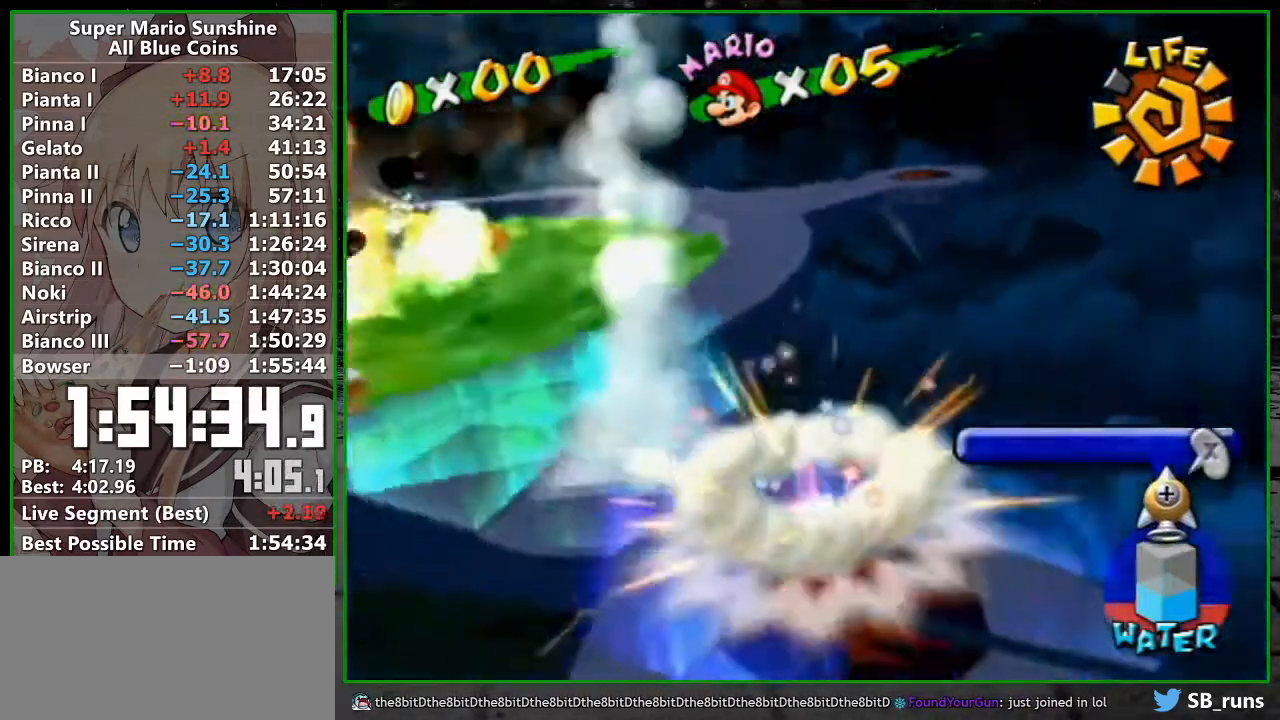
{"buttons": ["R1"], "left_stick": "up", "right_stick": "center", "events": []}
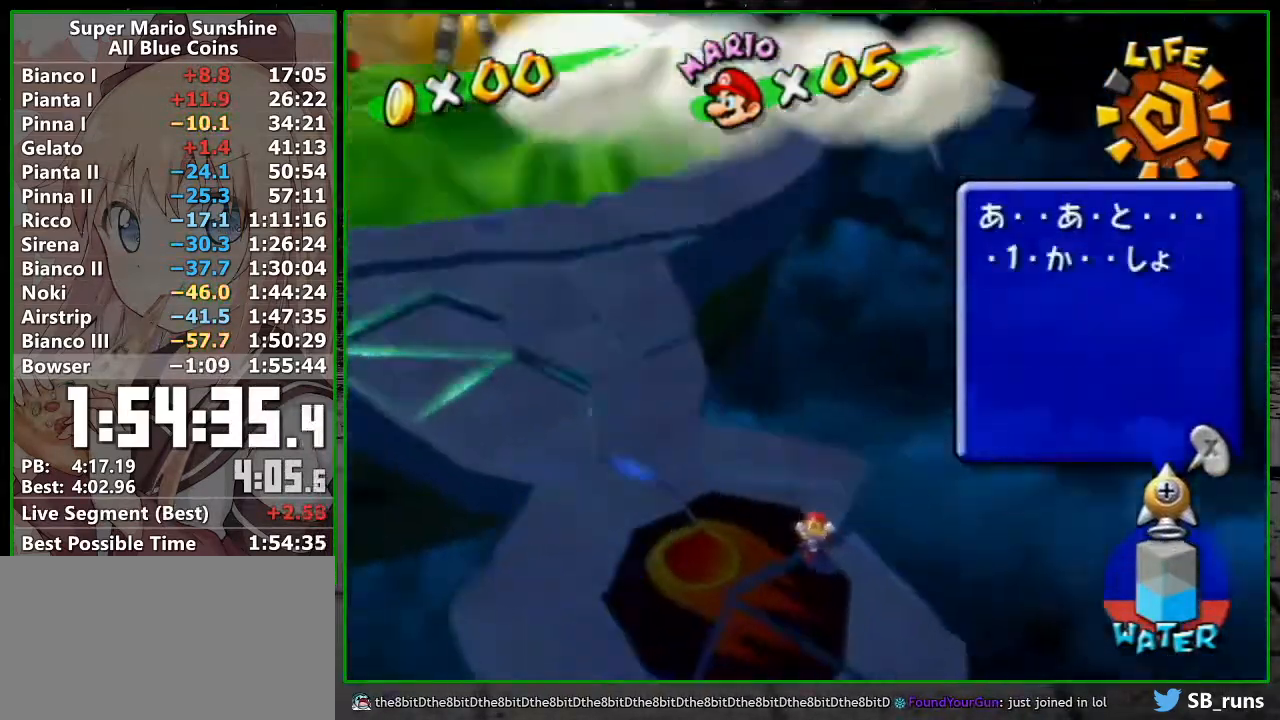
{"buttons": ["R1"], "left_stick": "up", "right_stick": "center", "events": [[17, "A", "down"], [300, "A", "up"], [367, "A", "down"], [433, "A", "up"]]}
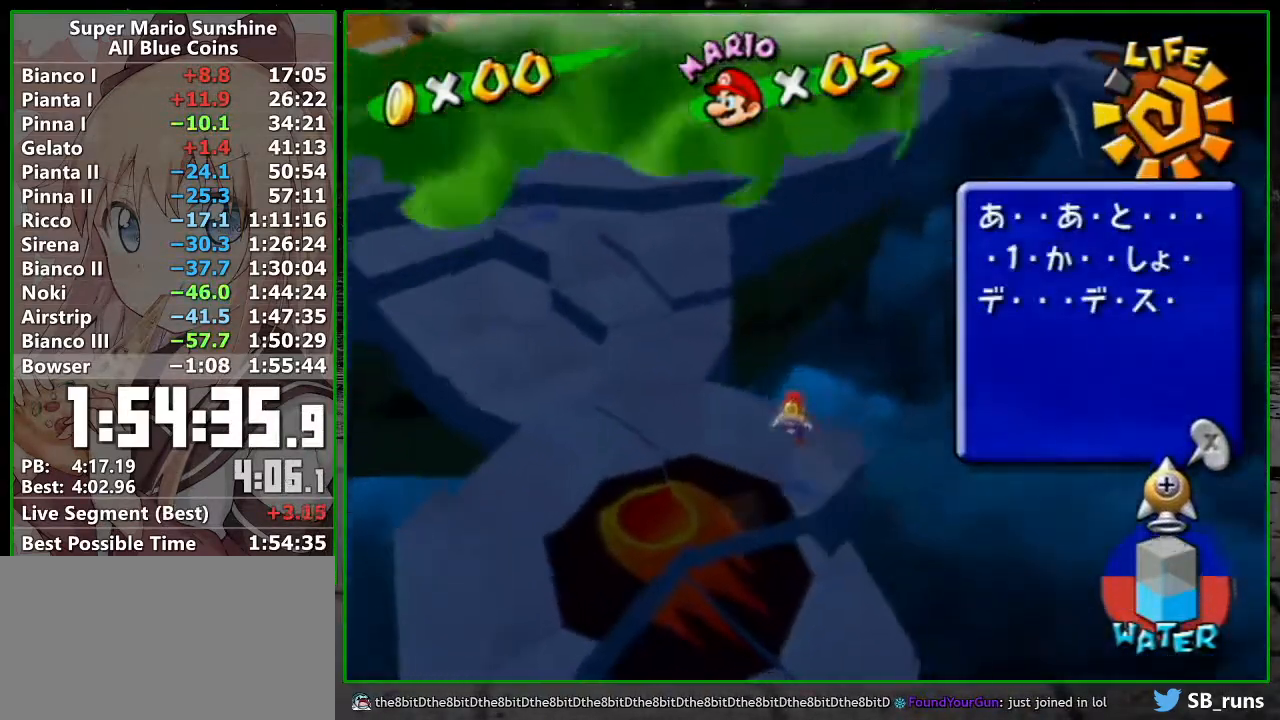
{"buttons": ["A", "R1"], "left_stick": "up-right", "right_stick": "center", "events": [[50, "left_stick", "up-right"], [383, "A", "down"]]}
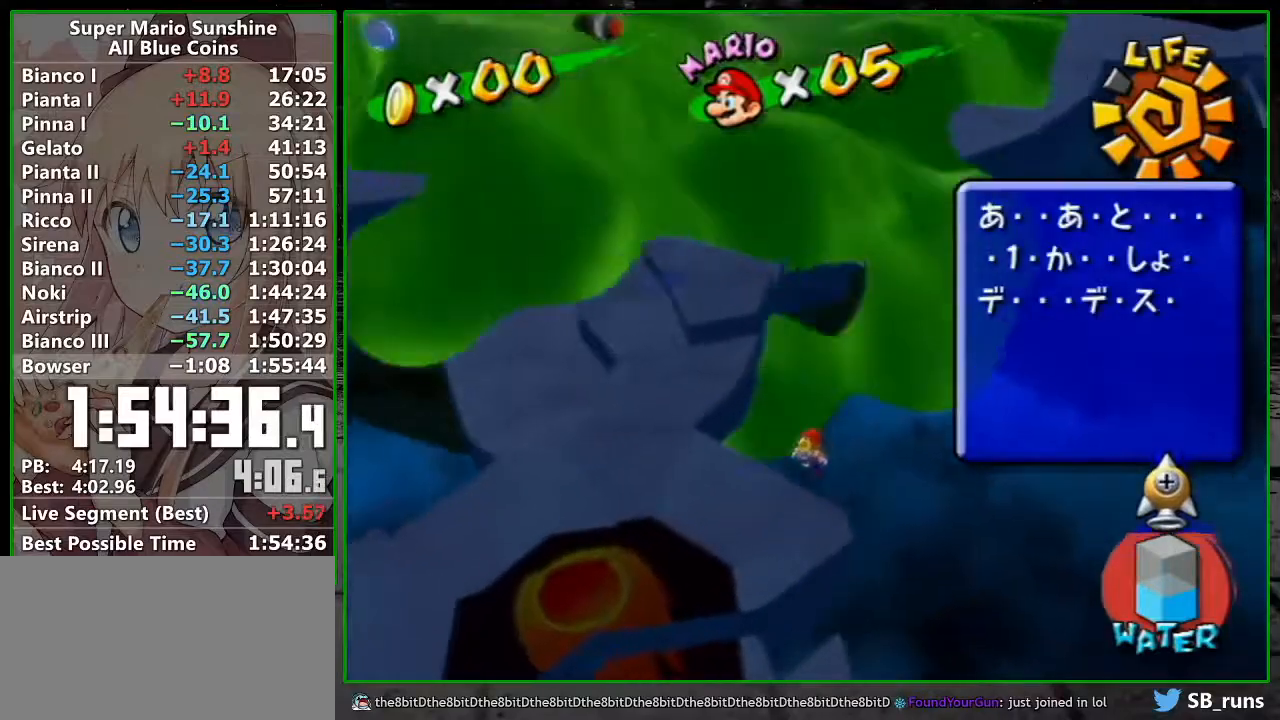
{"buttons": ["A", "B", "R1"], "left_stick": "up-right", "right_stick": "center", "events": [[483, "B", "down"]]}
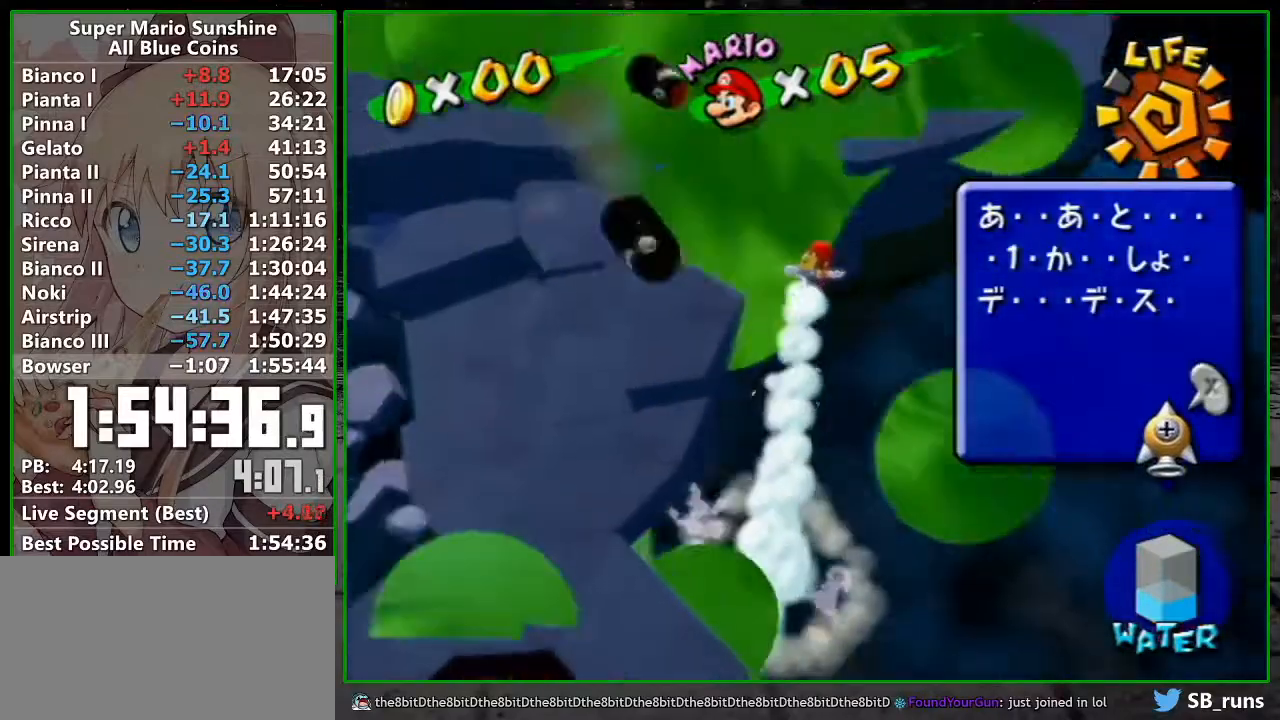
{"buttons": [], "left_stick": "up-right", "right_stick": "center", "events": [[150, "A", "up"], [150, "B", "up"], [200, "R1", "up"], [233, "right_stick", "down-left"], [300, "right_stick", "left"], [483, "right_stick", "center"]]}
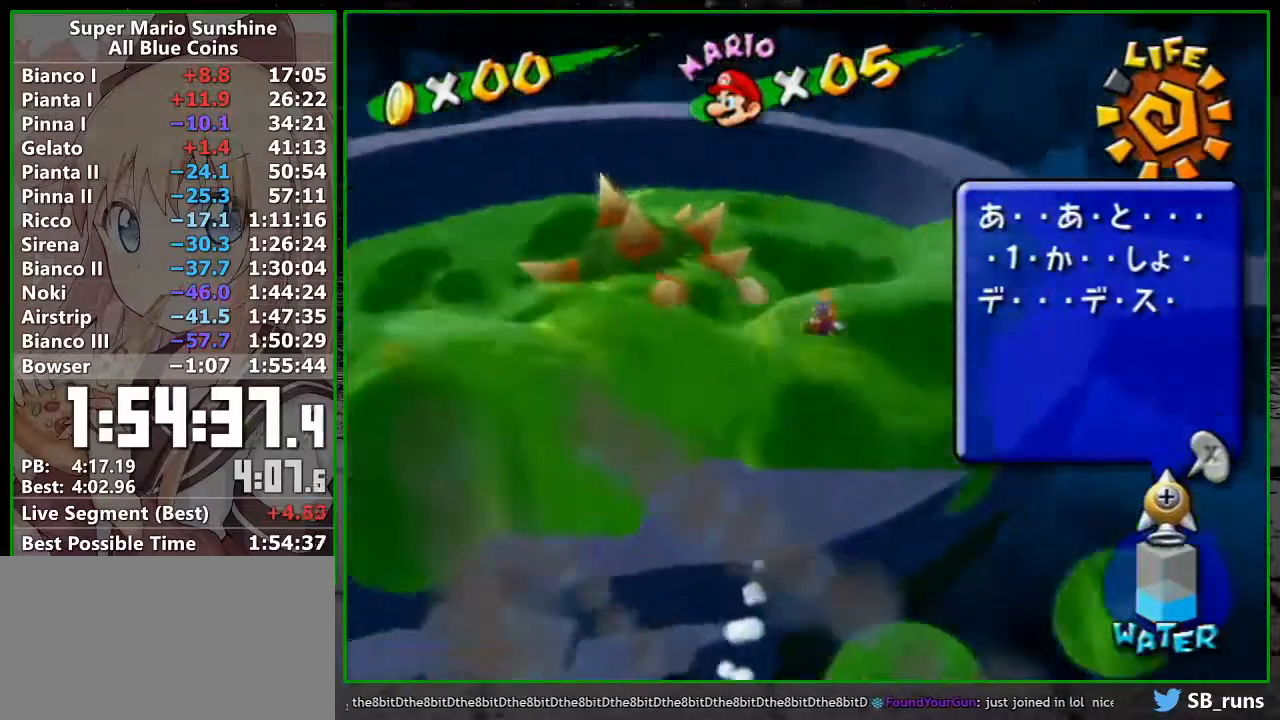
{"buttons": [], "left_stick": "up-right", "right_stick": "center", "events": [[117, "right_stick", "left"], [200, "right_stick", "center"]]}
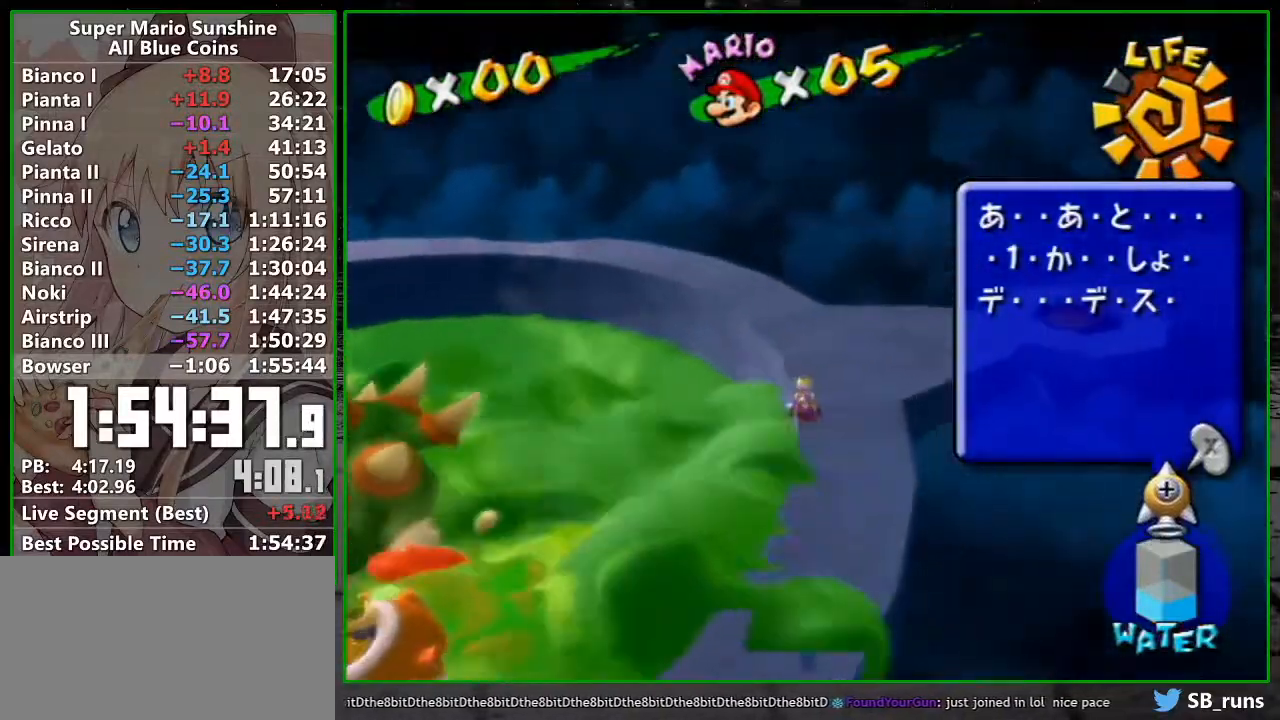
{"buttons": [], "left_stick": "up-right", "right_stick": "center", "events": []}
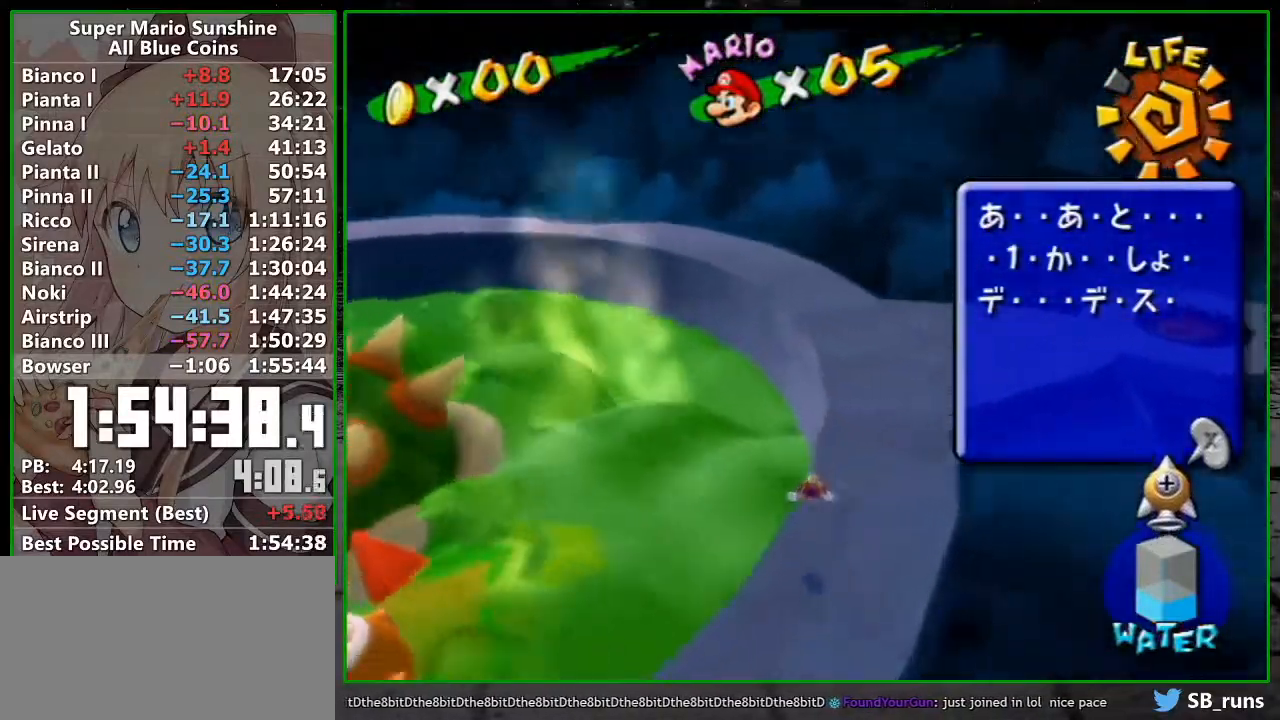
{"buttons": [], "left_stick": "right", "right_stick": "center", "events": [[50, "left_stick", "right"], [133, "B", "down"], [233, "B", "up"]]}
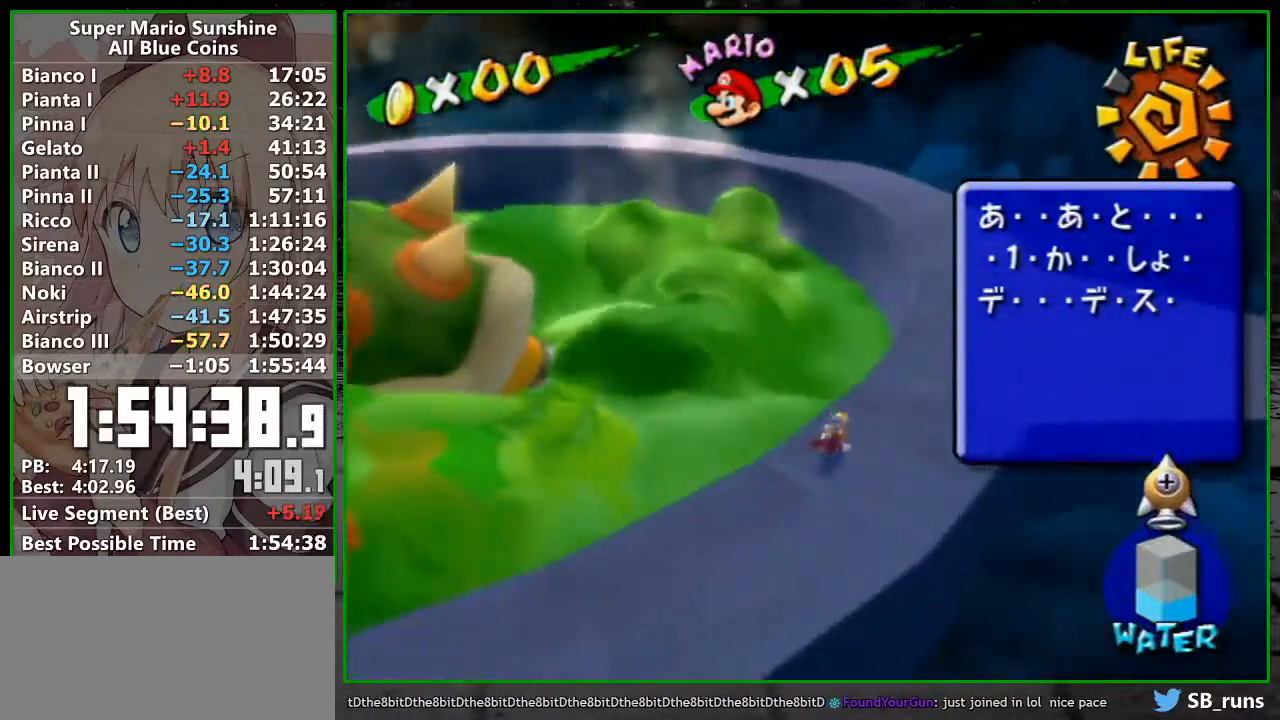
{"buttons": ["R1"], "left_stick": "down-right", "right_stick": "down-right", "events": [[83, "A", "down"], [83, "R1", "down"], [117, "left_stick", "down-right"], [200, "A", "up"], [417, "right_stick", "down-right"]]}
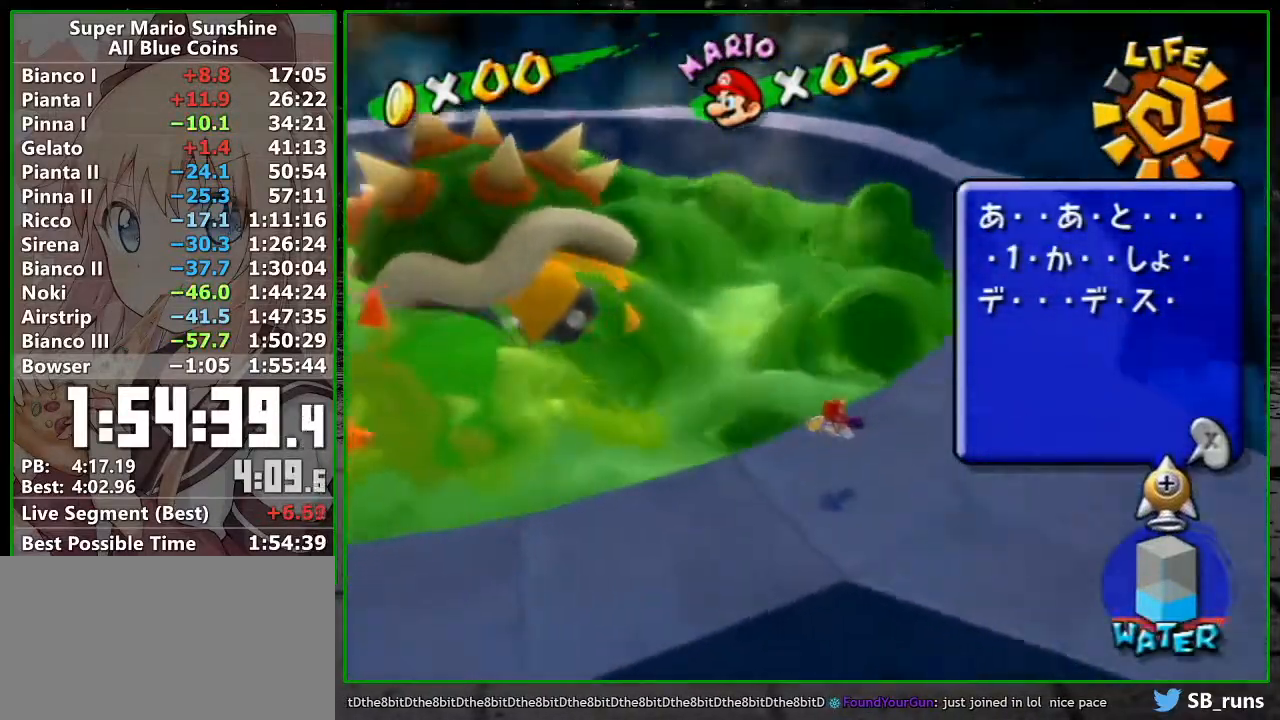
{"buttons": ["R1"], "left_stick": "down-right", "right_stick": "center", "events": [[50, "right_stick", "center"], [167, "right_stick", "down"], [300, "right_stick", "center"]]}
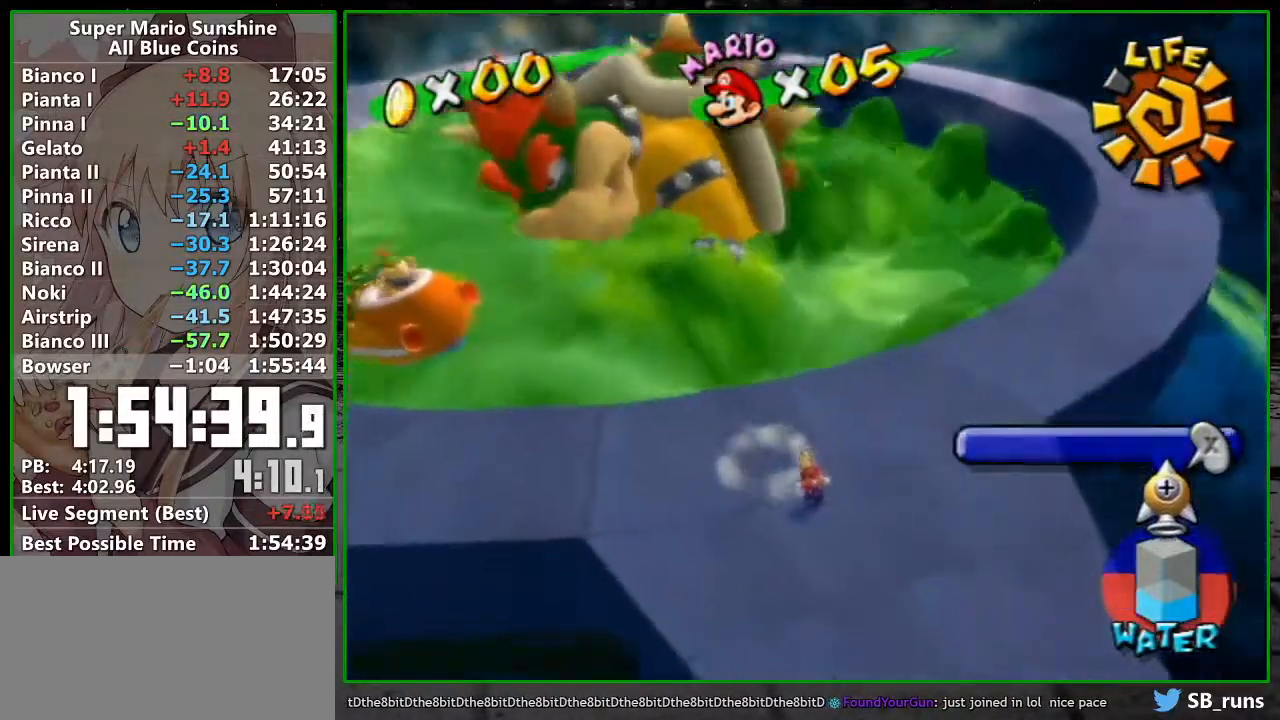
{"buttons": ["R1"], "left_stick": "down-right", "right_stick": "center", "events": []}
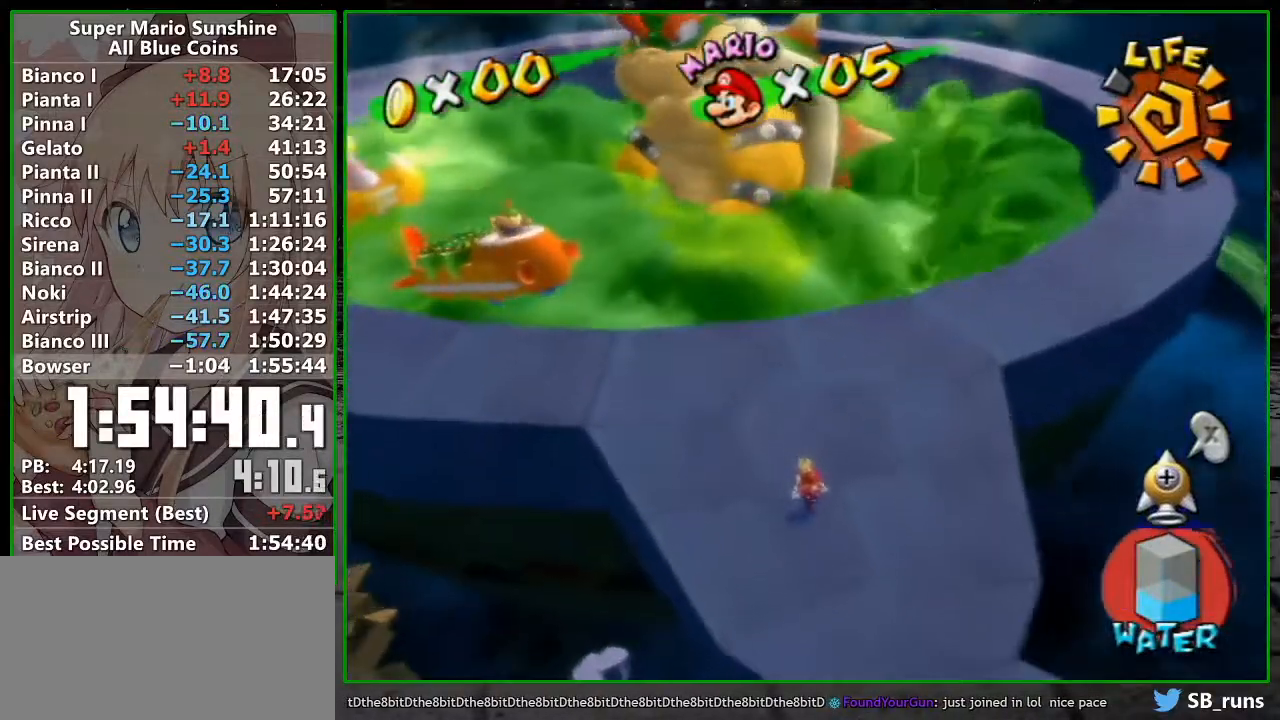
{"buttons": [], "left_stick": "down-right", "right_stick": "center", "events": [[200, "R1", "up"], [267, "B", "down"], [367, "B", "up"]]}
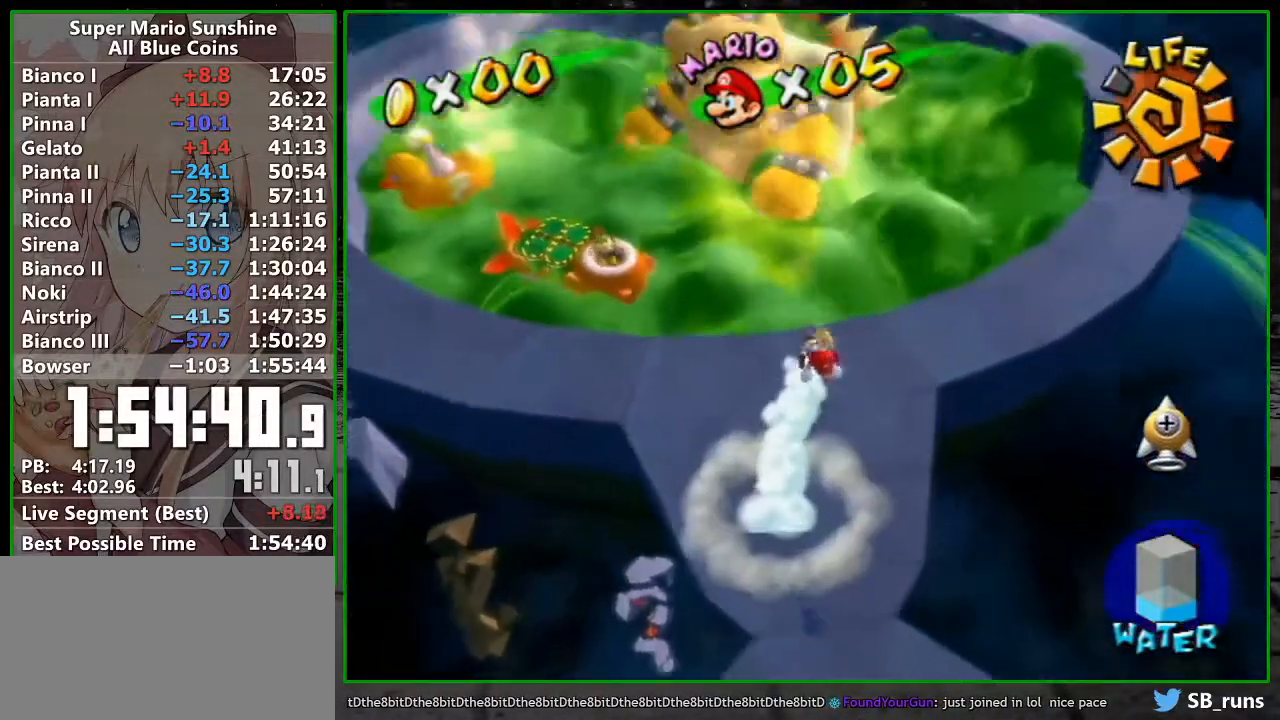
{"buttons": [], "left_stick": "down-right", "right_stick": "center", "events": [[267, "L1", "down"], [450, "L1", "up"]]}
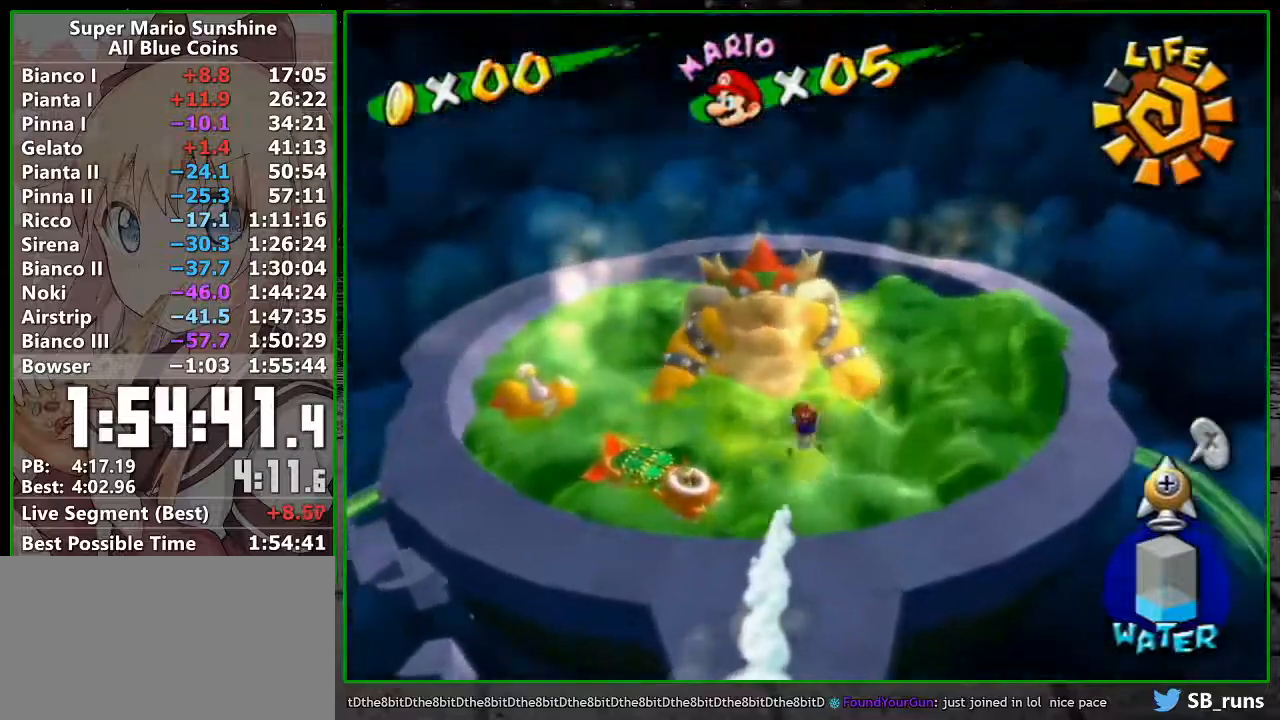
{"buttons": [], "left_stick": "center", "right_stick": "center", "events": [[200, "left_stick", "center"]]}